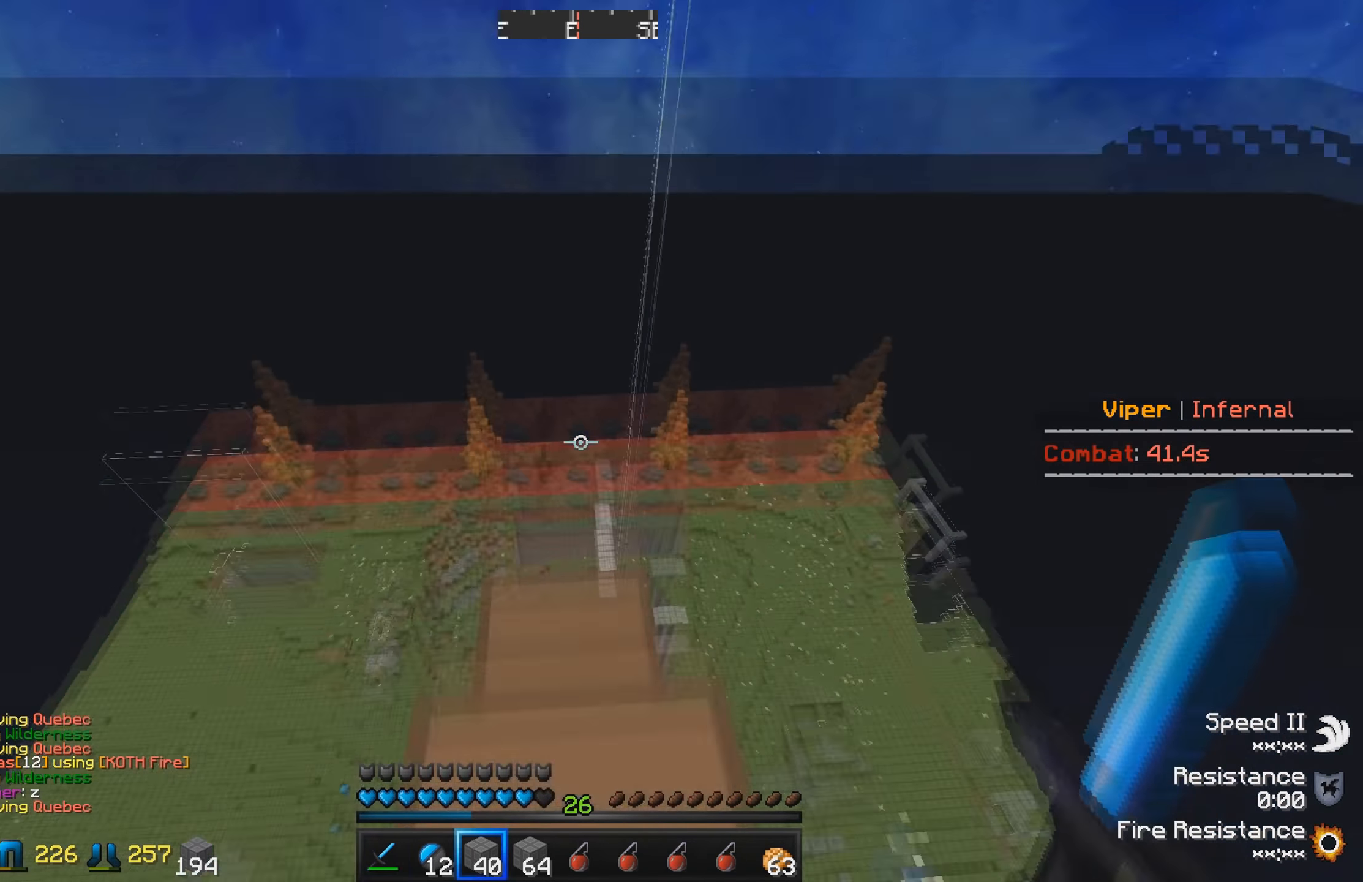
Gameplay with keyboard; each line is a JSON object with the keys held at the frame after it. "events" lists presses ("down") and releases ("up") of "a", "d", "s" and "w" between this image and that frame as [ms after this image, input, new state], when the widget could be followed in between. No other keys are recorded. Mouse input is not recorded.
{"keys": [], "events": []}
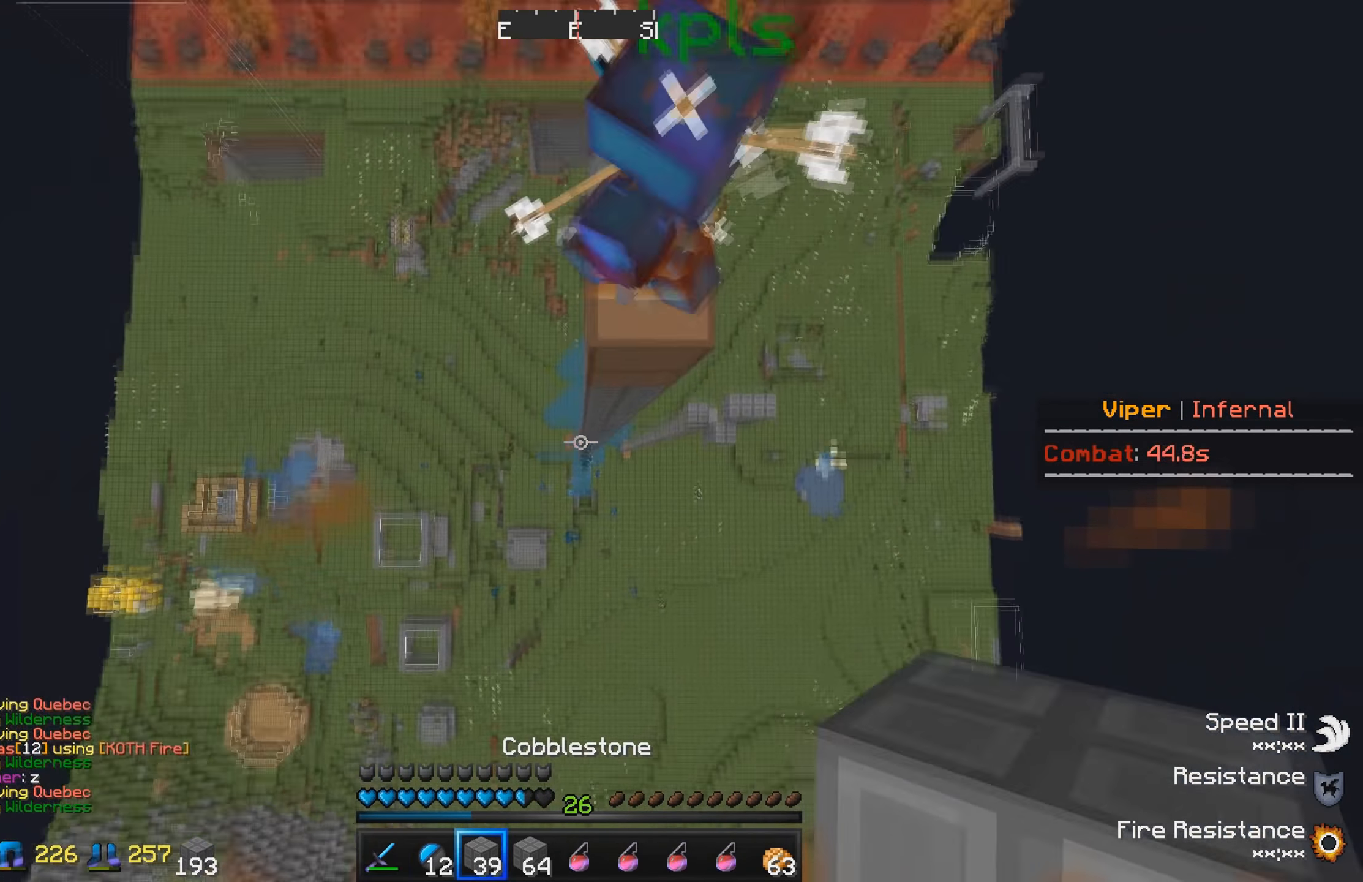
{"keys": ["w"], "events": [[100, "w", "down"]]}
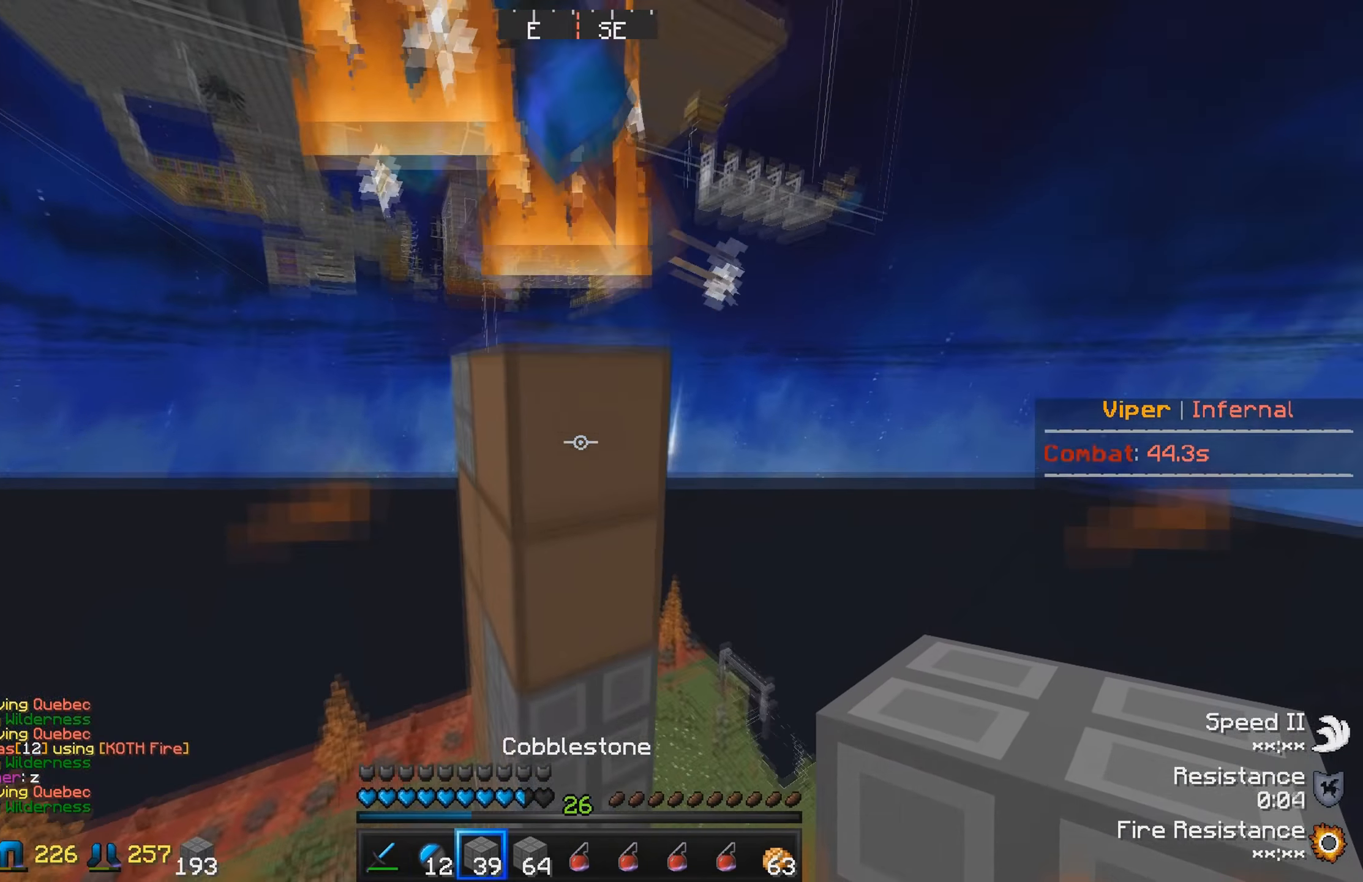
{"keys": [], "events": [[84, "w", "up"], [284, "d", "down"], [450, "d", "up"]]}
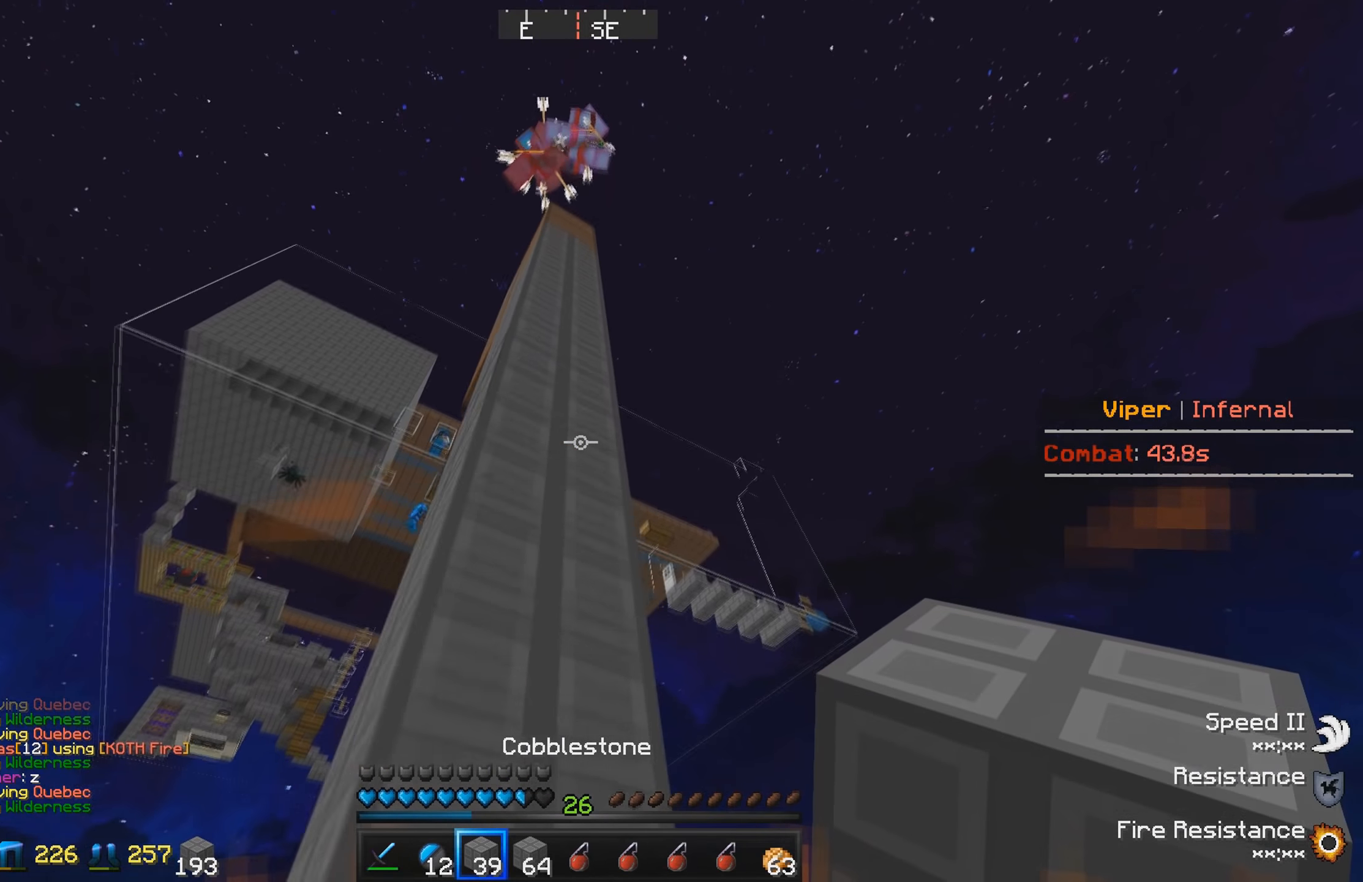
{"keys": [], "events": []}
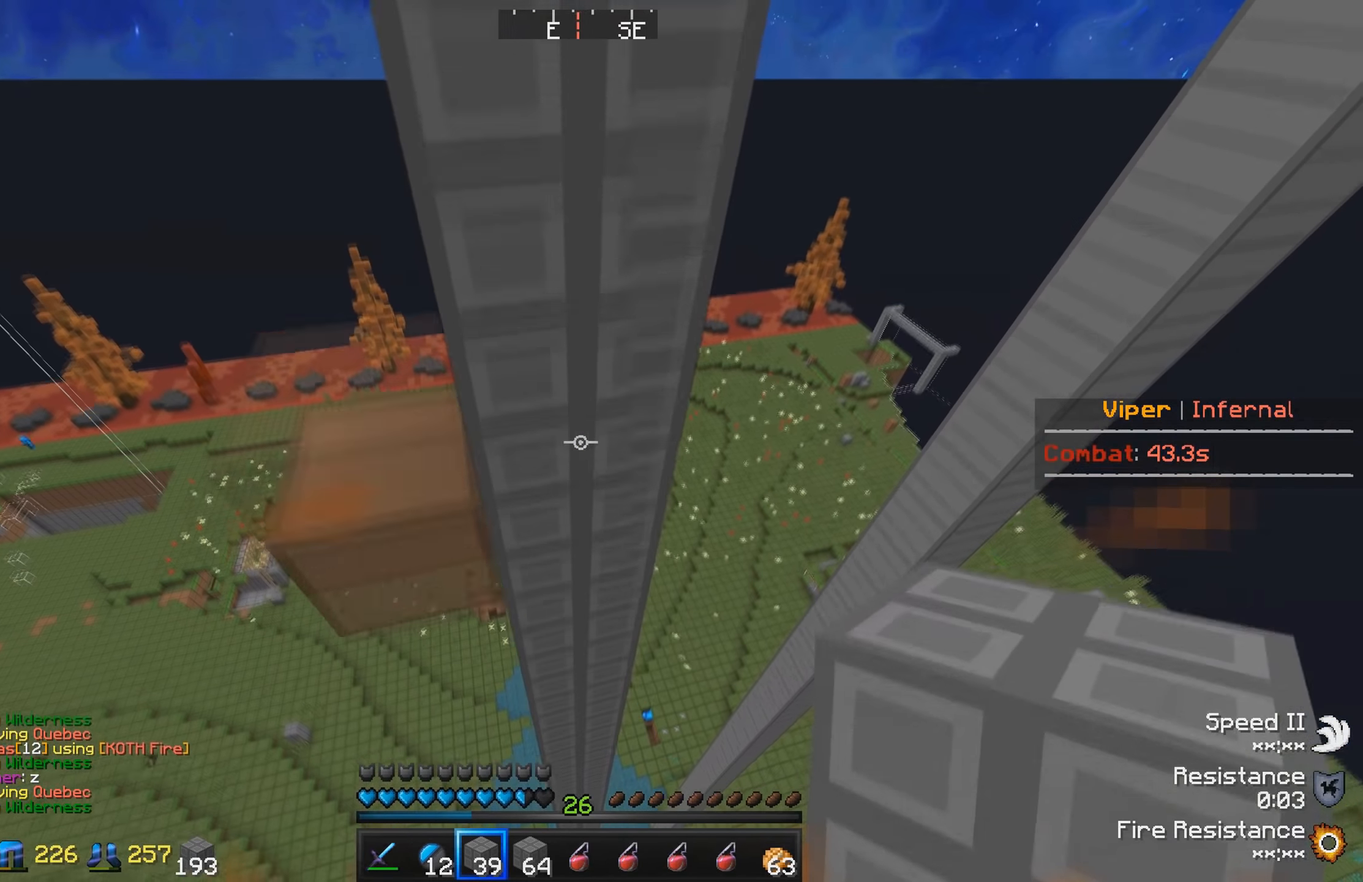
{"keys": [], "events": [[267, "w", "down"], [467, "w", "up"]]}
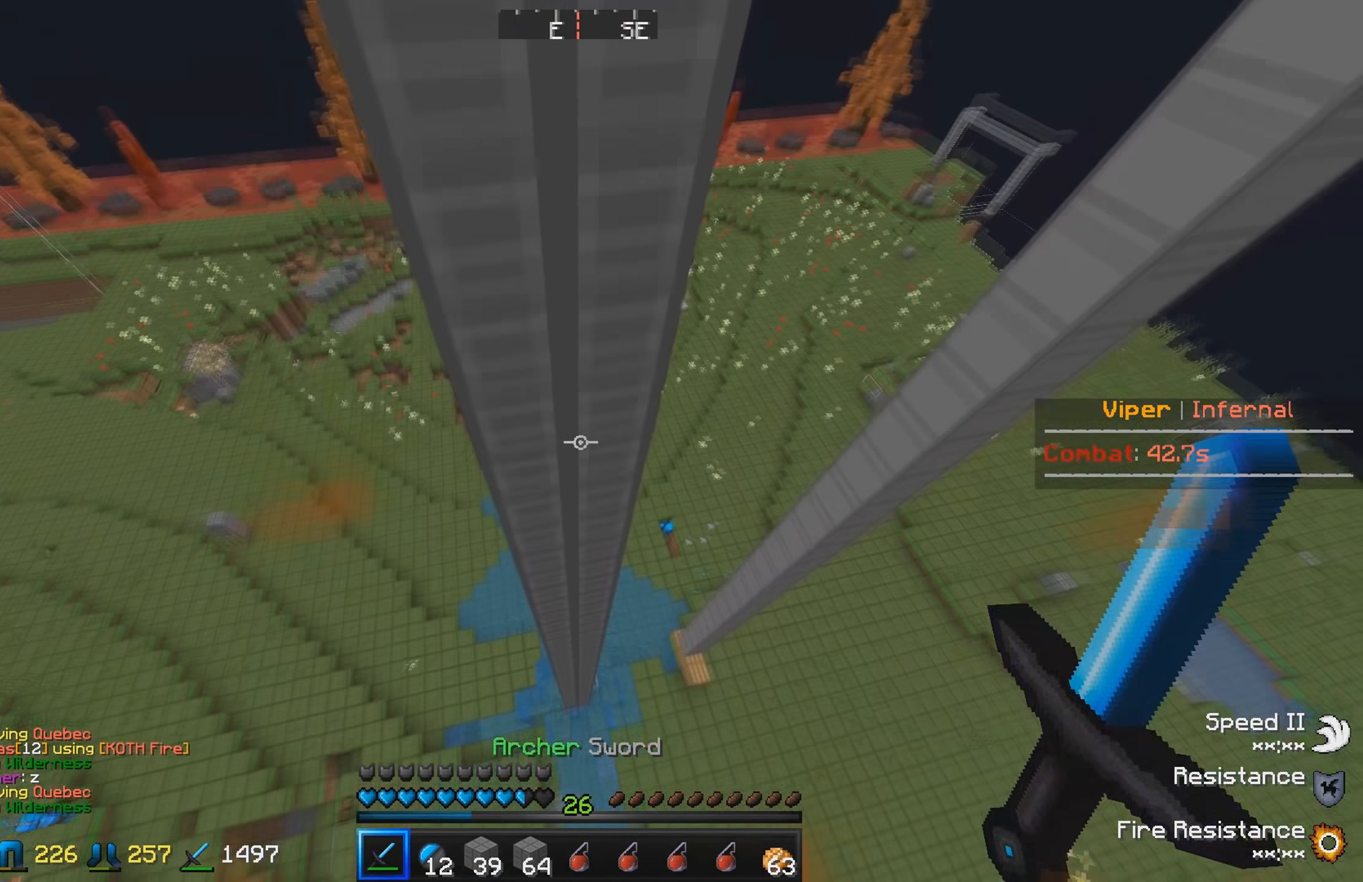
{"keys": ["w"], "events": [[417, "w", "down"]]}
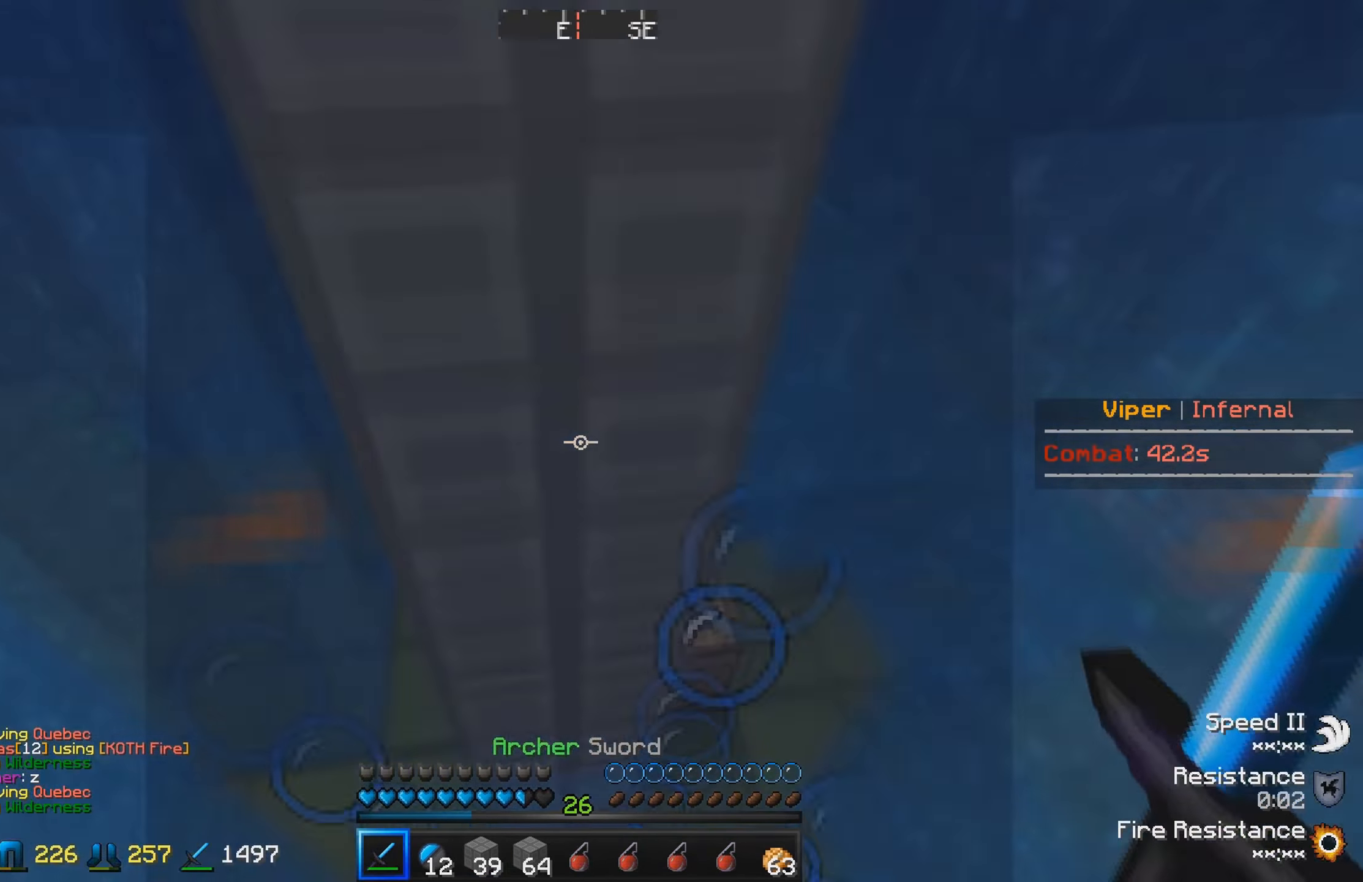
{"keys": [], "events": [[117, "w", "up"]]}
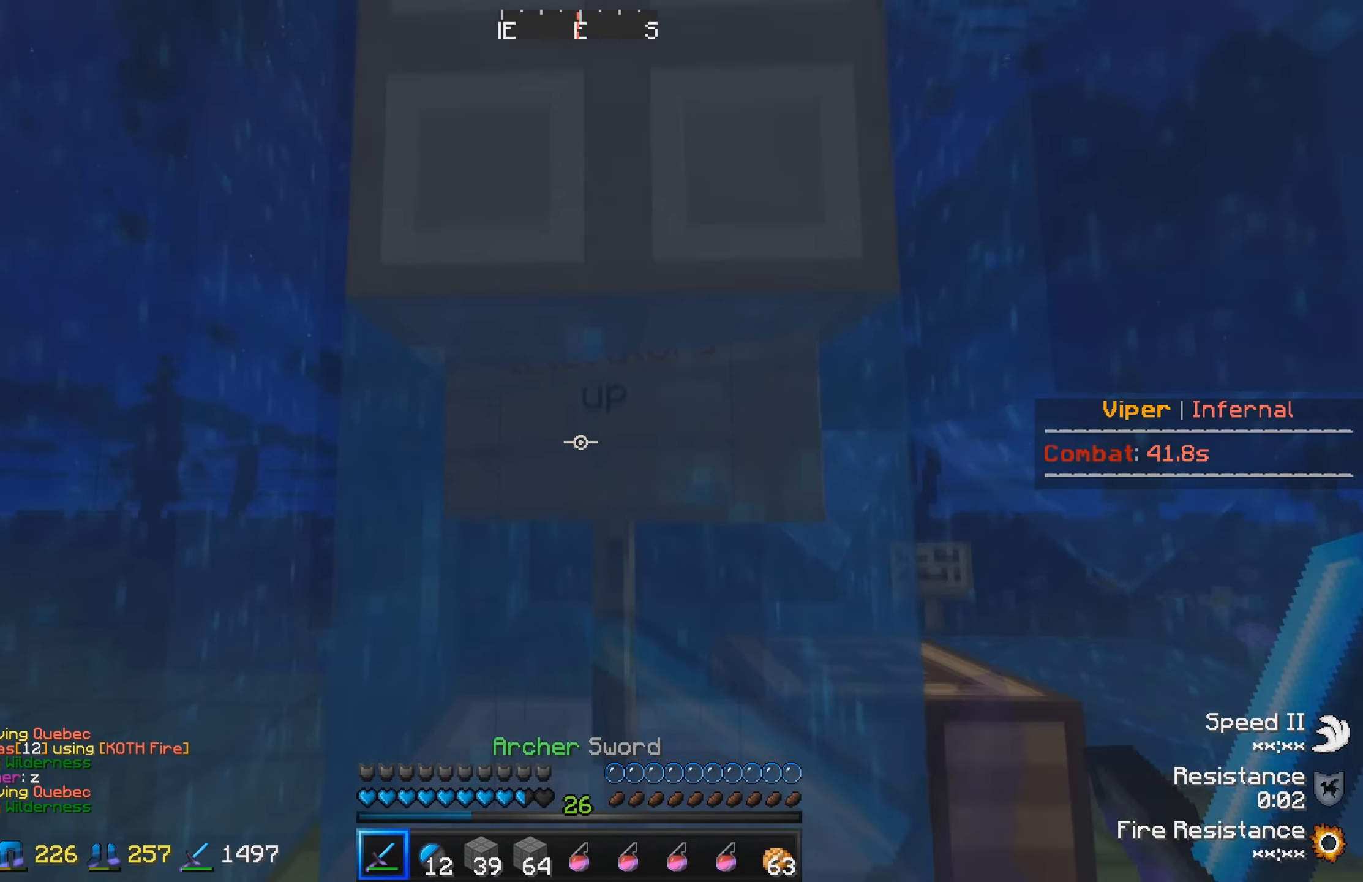
{"keys": [], "events": []}
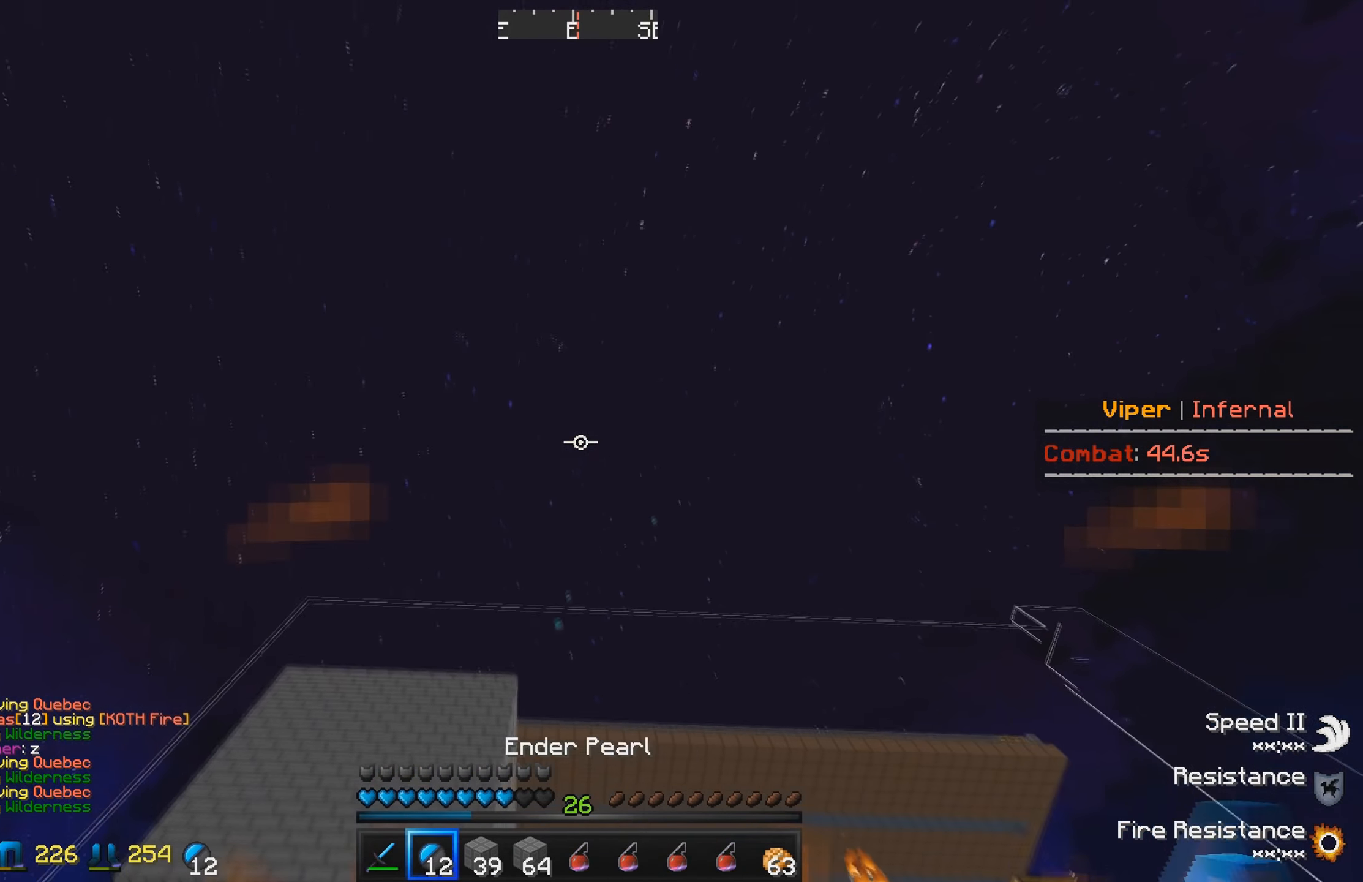
{"keys": [], "events": []}
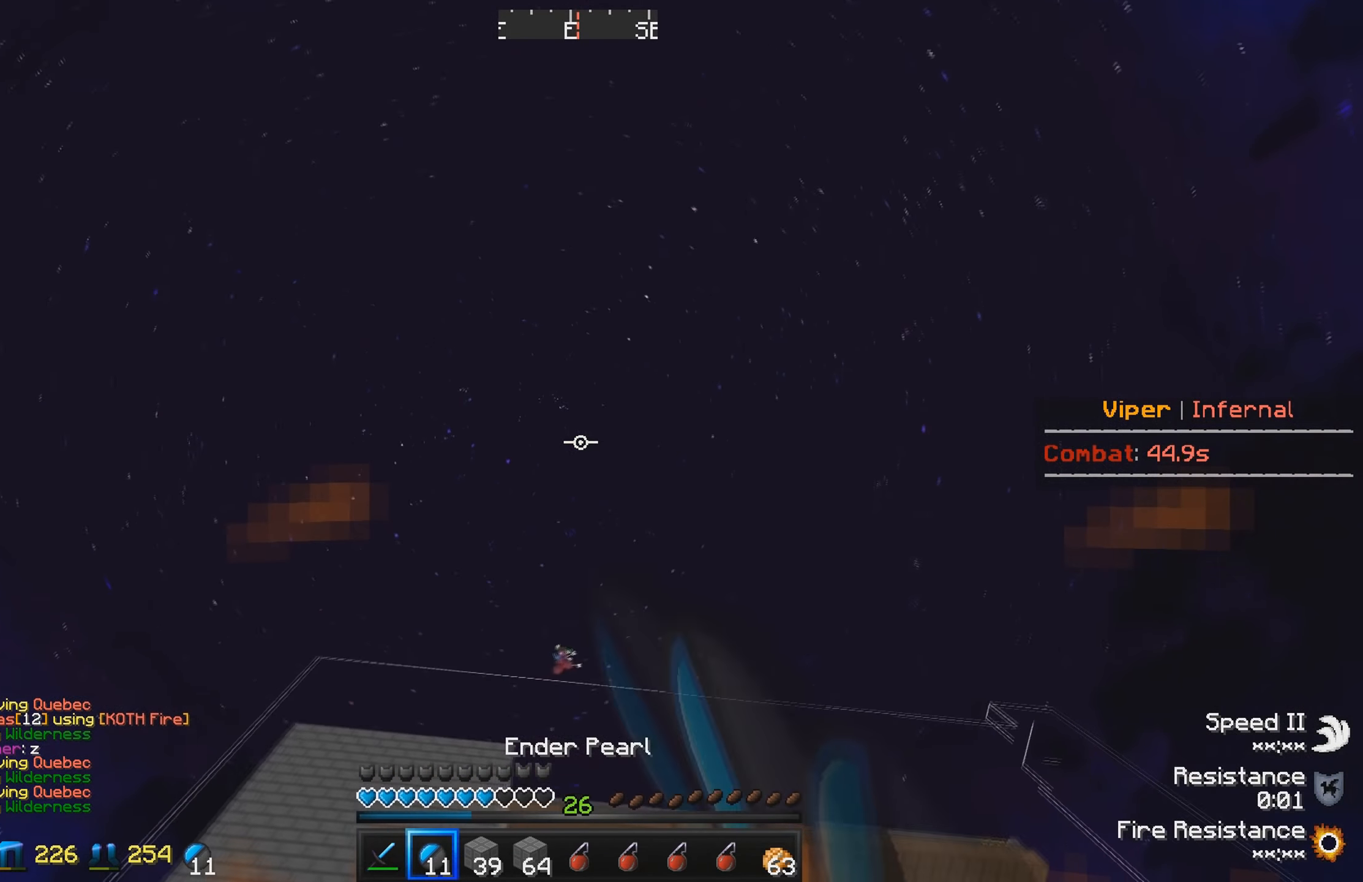
{"keys": [], "events": []}
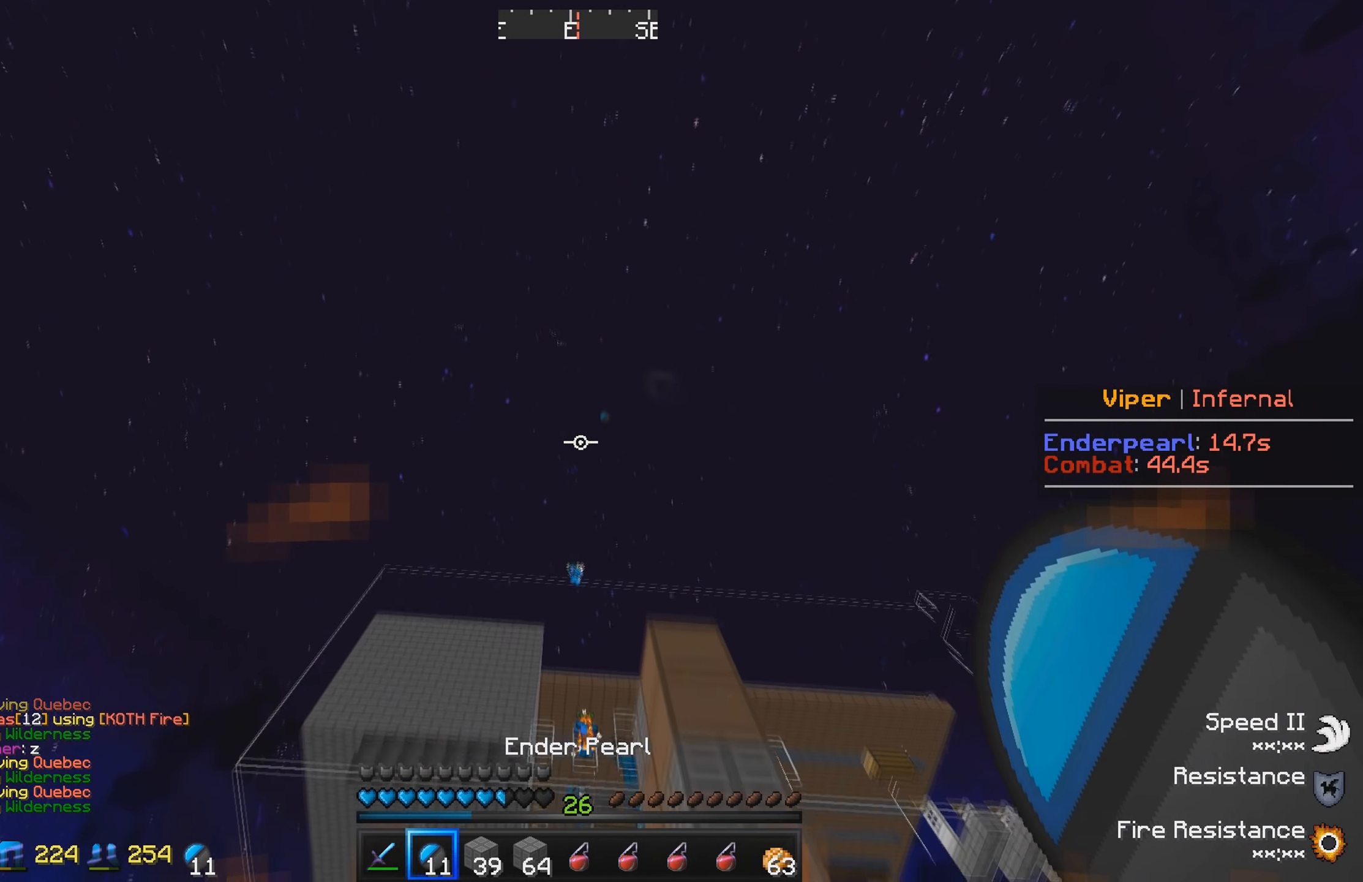
{"keys": ["w"], "events": [[50, "w", "down"]]}
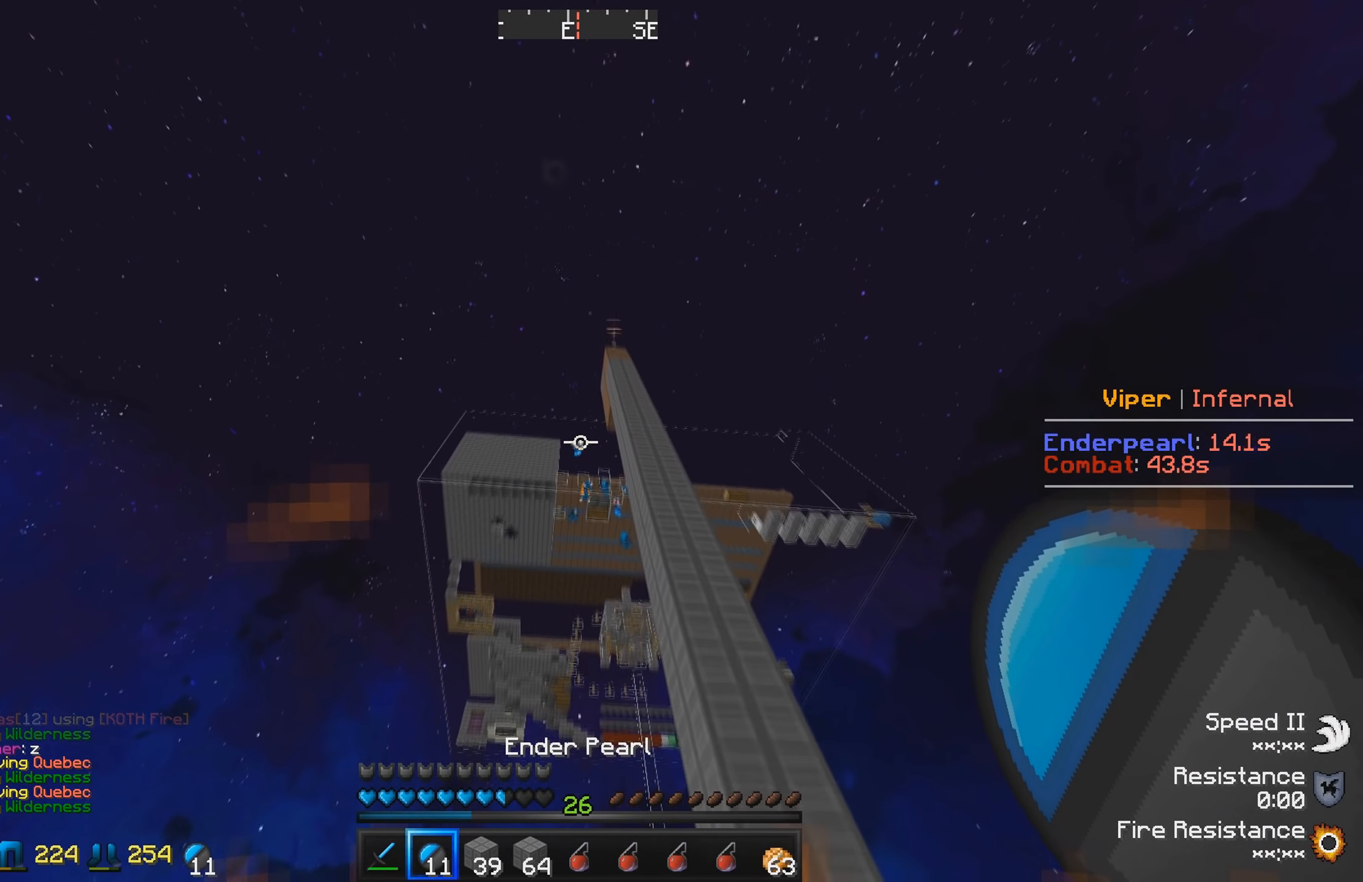
{"keys": ["d", "w"], "events": [[250, "d", "down"]]}
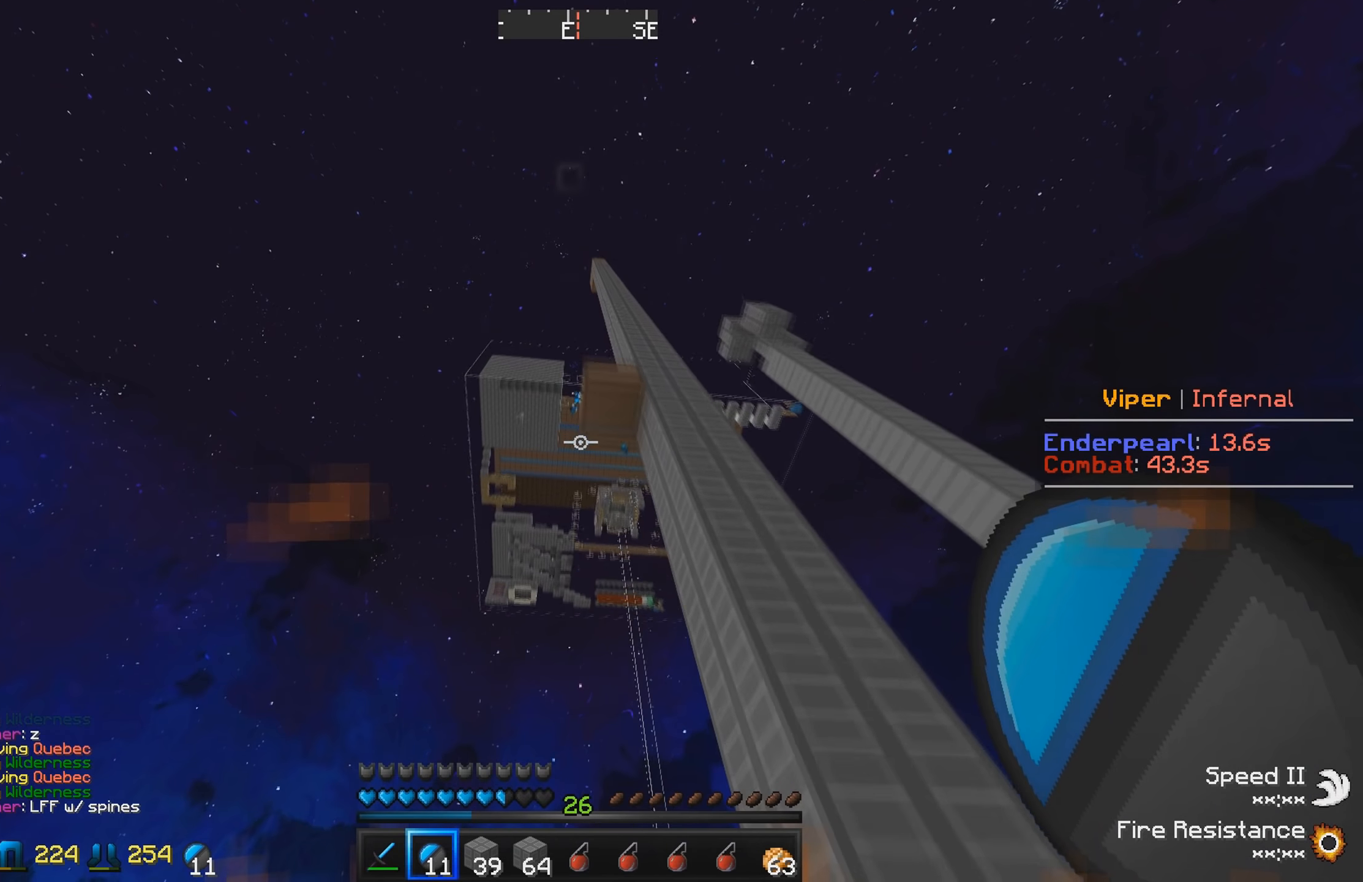
{"keys": ["d", "w"], "events": []}
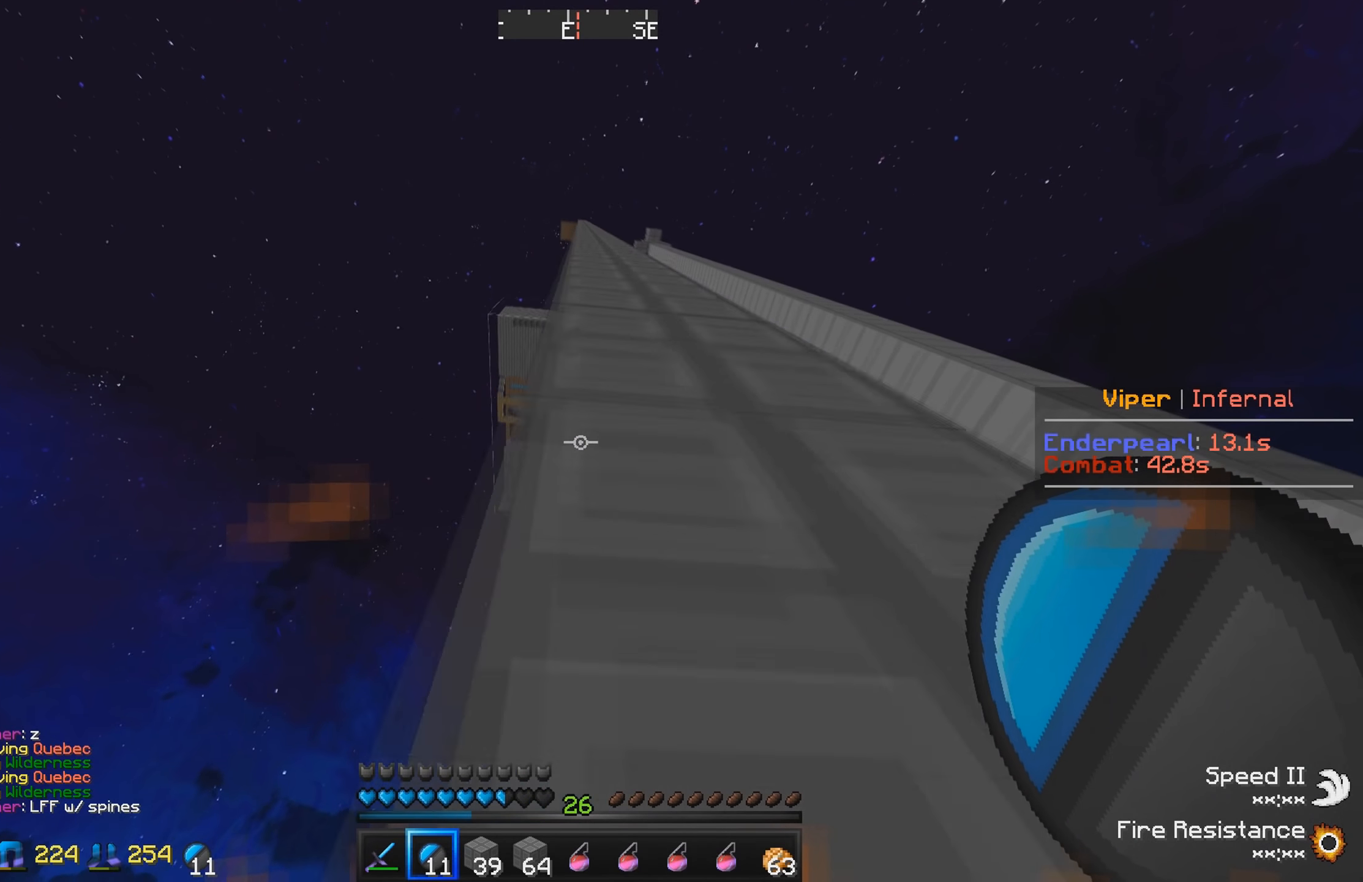
{"keys": ["a"], "events": [[66, "d", "up"], [133, "w", "up"], [316, "a", "down"]]}
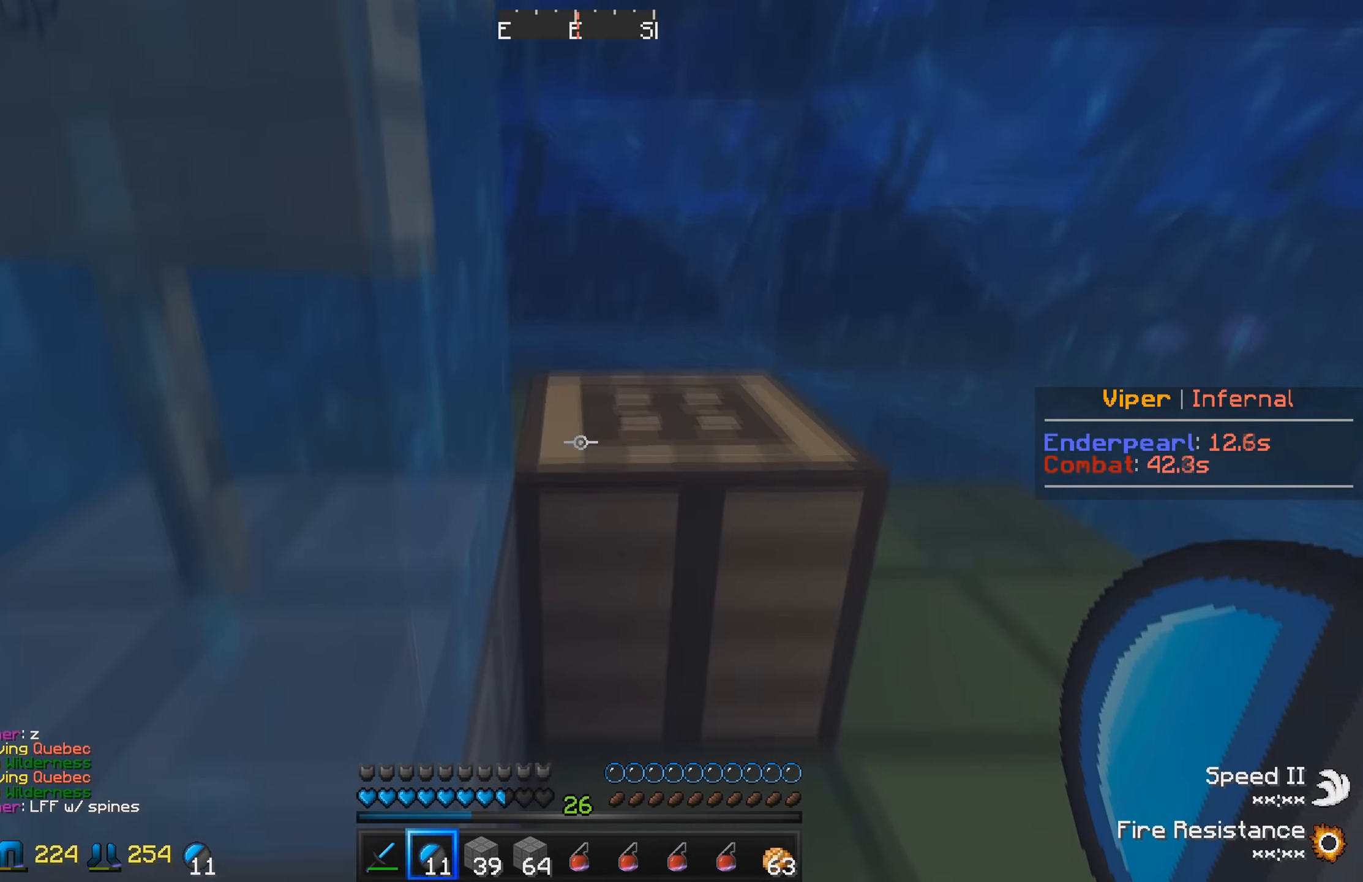
{"keys": ["a"], "events": [[150, "a", "up"], [283, "a", "down"]]}
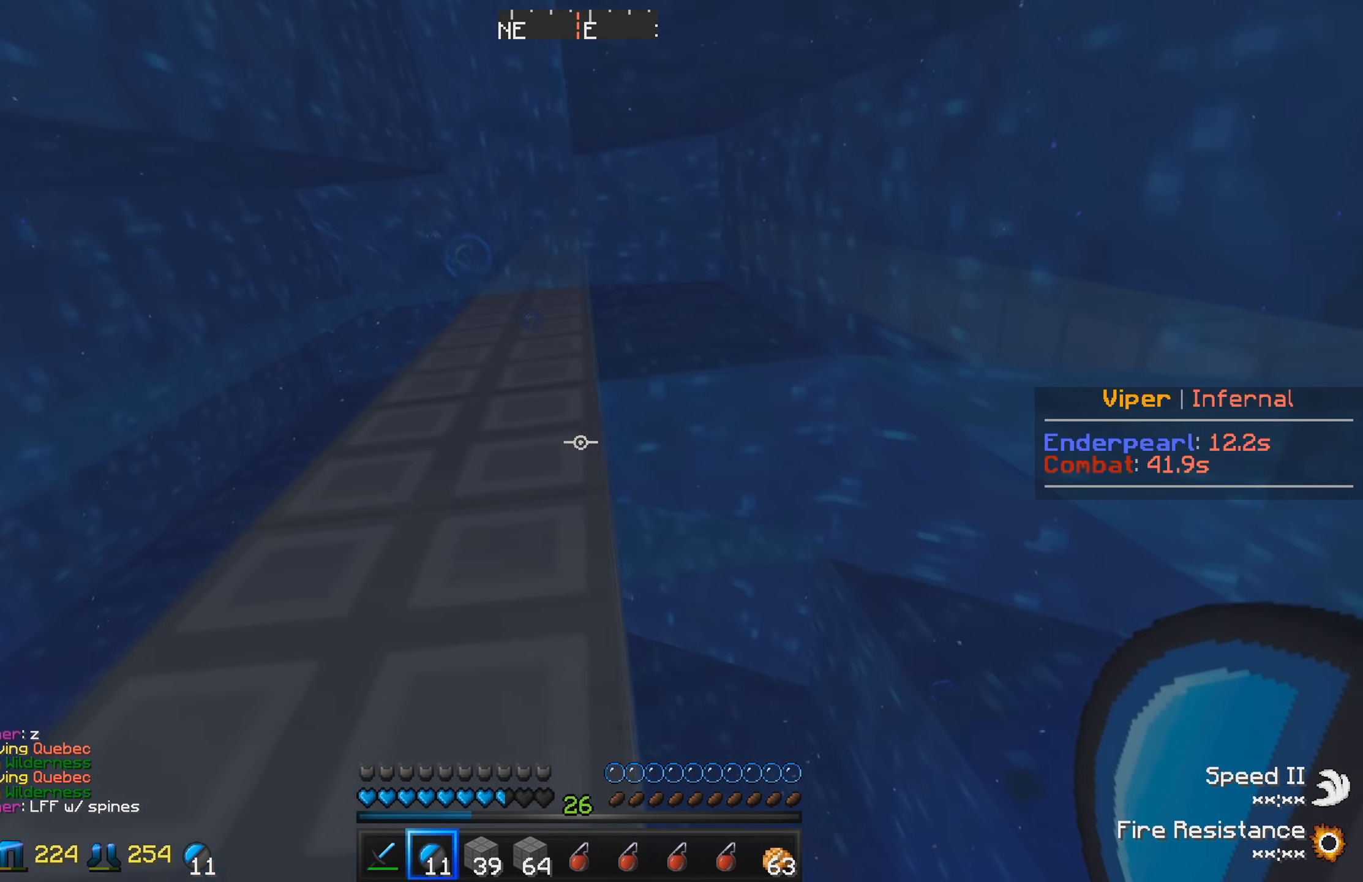
{"keys": ["a", "w"], "events": [[433, "w", "down"]]}
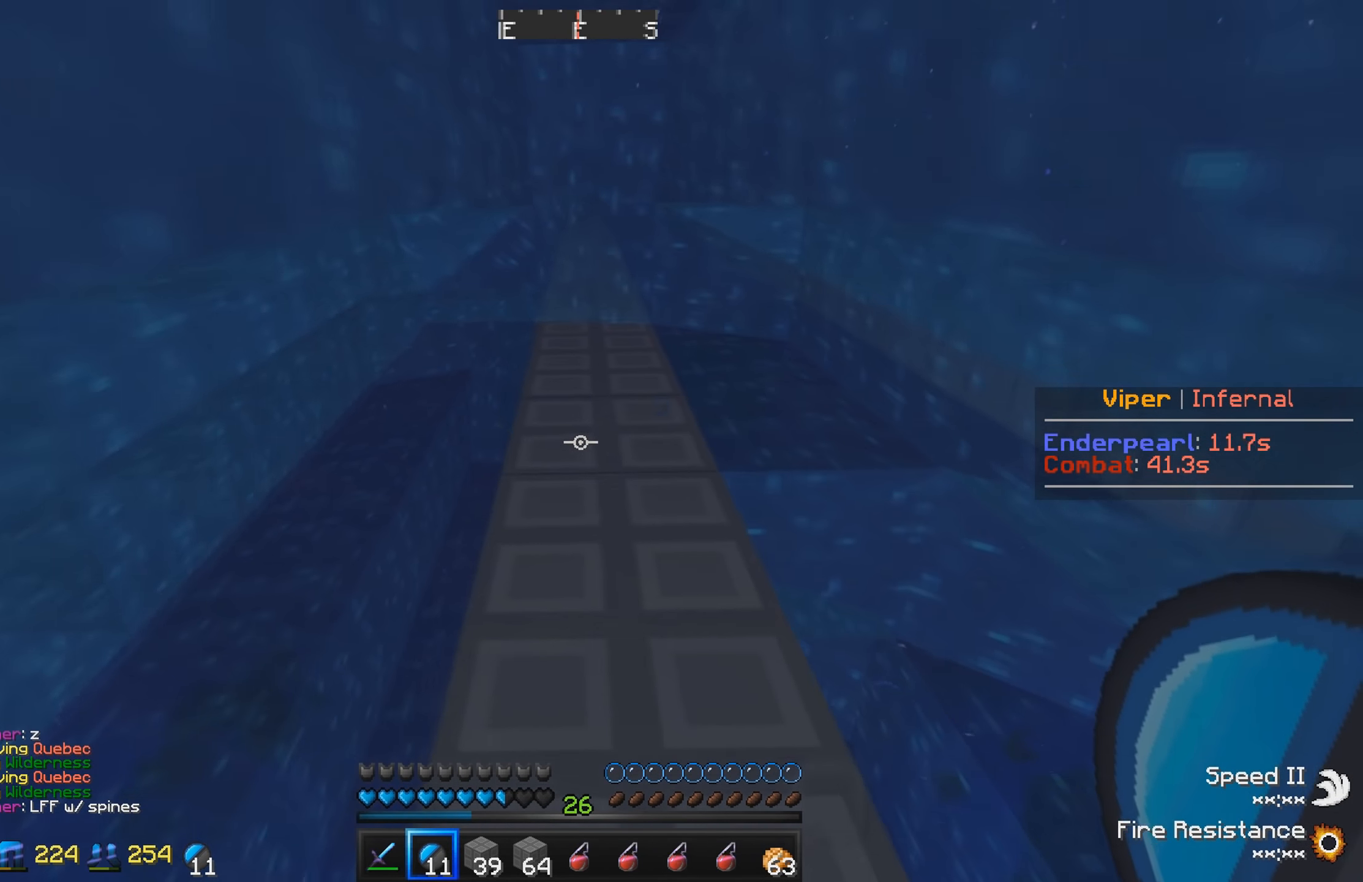
{"keys": ["w"], "events": [[216, "a", "up"]]}
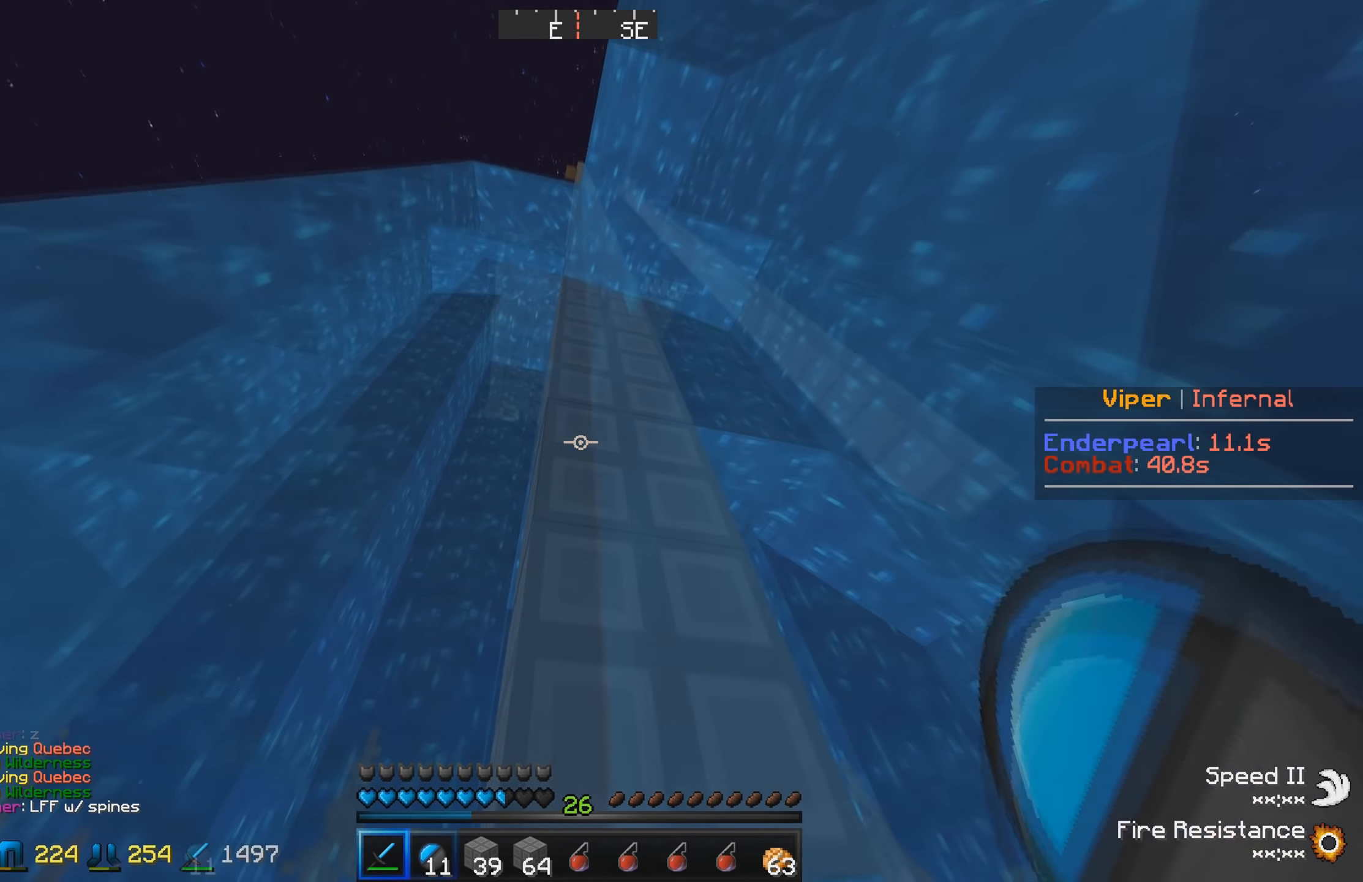
{"keys": ["w"], "events": []}
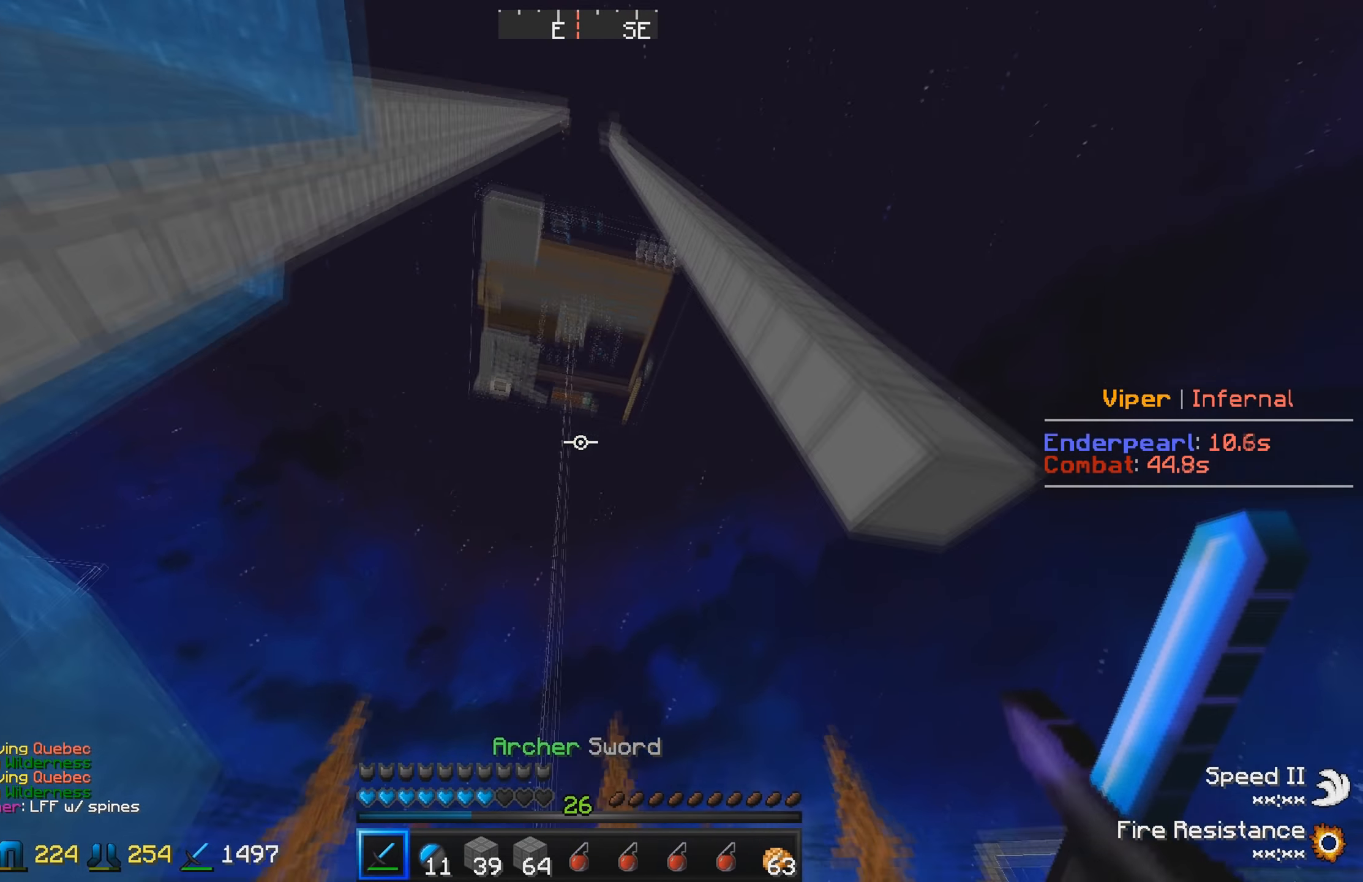
{"keys": [], "events": [[150, "a", "down"], [283, "w", "up"], [350, "a", "up"]]}
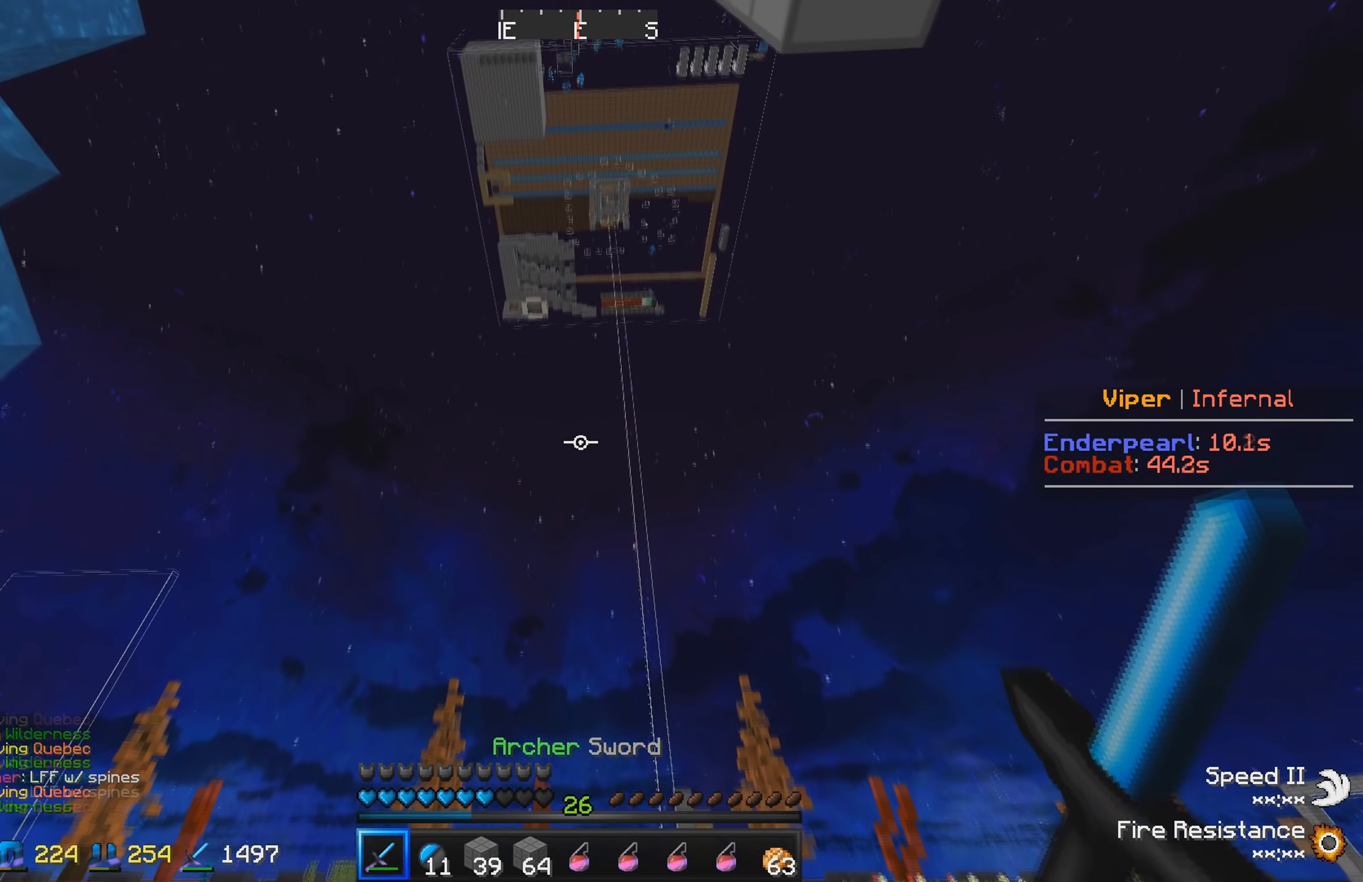
{"keys": ["a", "s"], "events": [[100, "a", "down"], [350, "s", "down"]]}
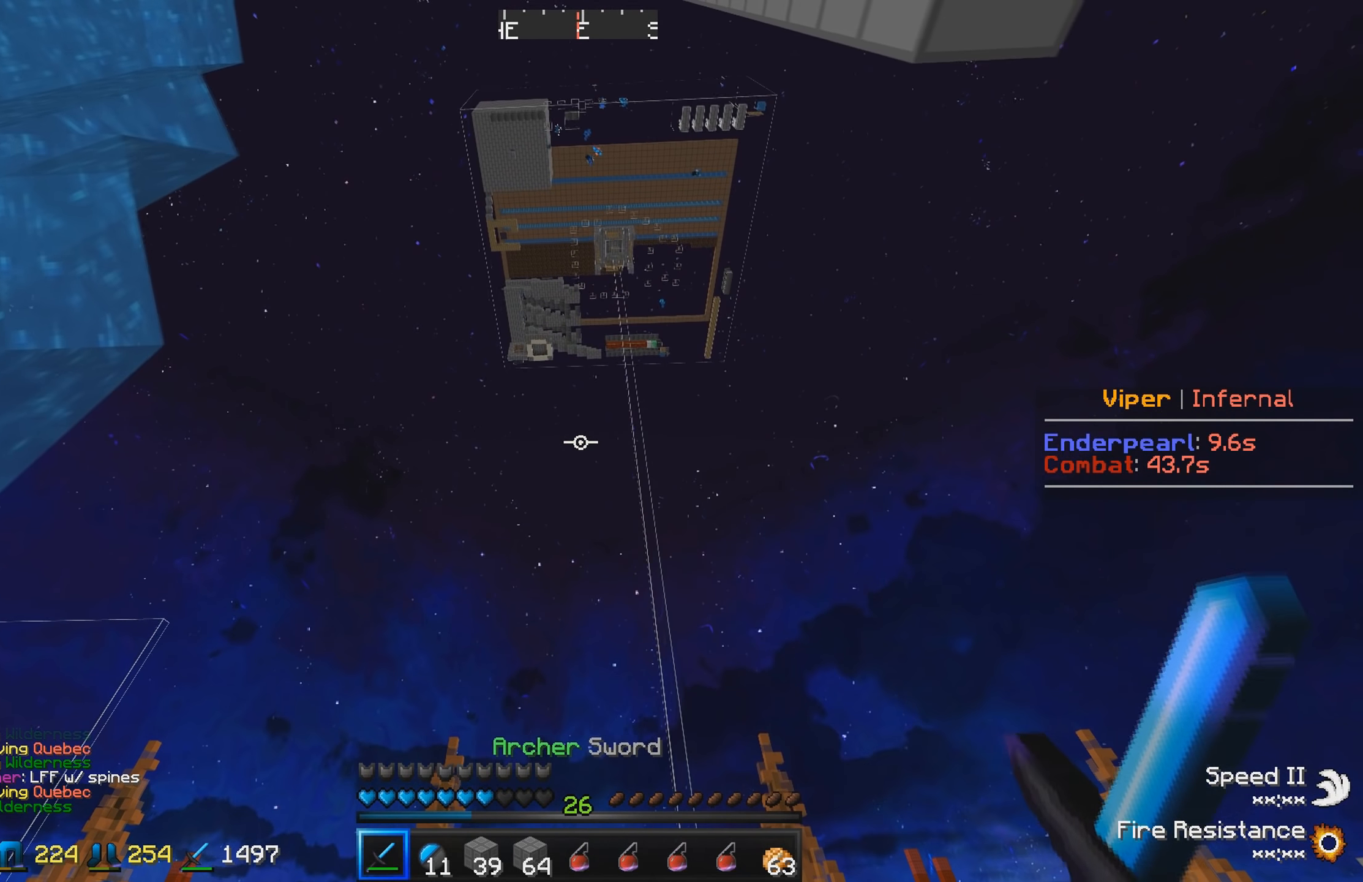
{"keys": ["a", "s"], "events": []}